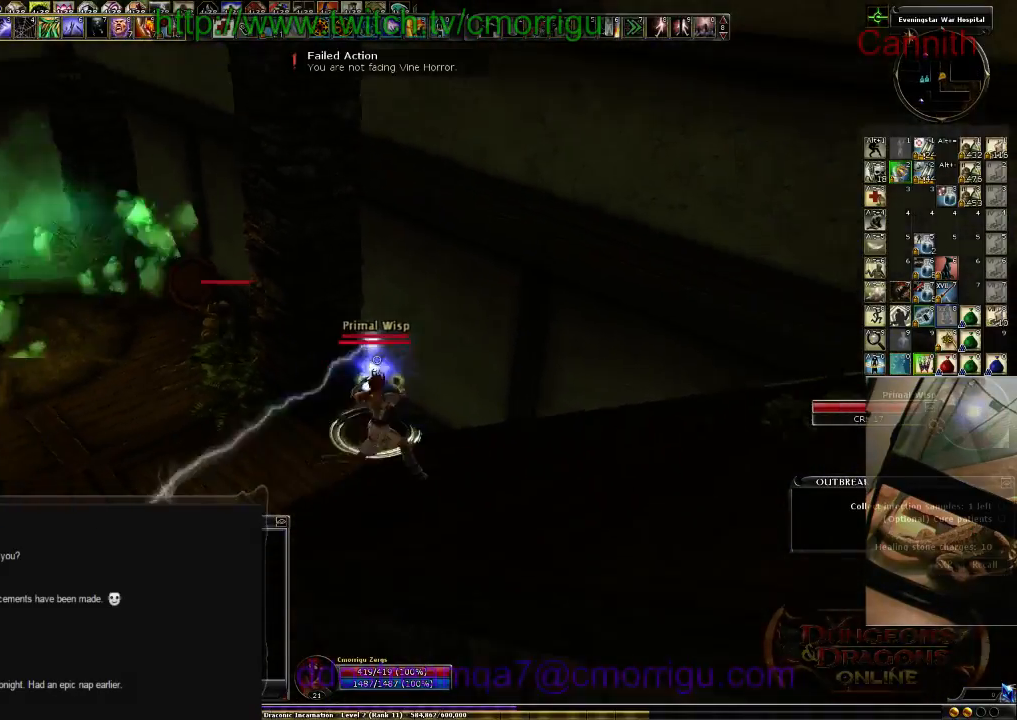
Gameplay with keyboard; each line is a JSON object with the keys held at the frame after it. "events" lists presses ("down") and releases ("up") of ".", "/", "0", "1", "2", "3", "4", "5", "6", "7", "8", "9", "a", "b", "backslash", "backspace", "c", "caps_lock", "comma", "ctrl_l", "ctrl_r", "d", "e", "equals", "escape", "f", "f1", "f10", "f11", "f12", "f2", "f3", "f4", "f5", "f6", "f7", "f8", "f9", "g", "h", "i", "j", "k", "l", "lbracket", "m", "minus", "n", "o", "p", "q", "quote", "r", "rbracket", "return", "s", "semicolon", "shift_l", "shift_r", "space", "t", "tab", "tilde", "u", "v", "w", "x", "y" and "z" between this image and that frame as [ms after this image, input, new state], when the widget could be followed in between. No other keys are recorded. Mouse input is not recorded.
{"keys": ["s"], "events": [[66, "s", "down"], [100, "d", "up"]]}
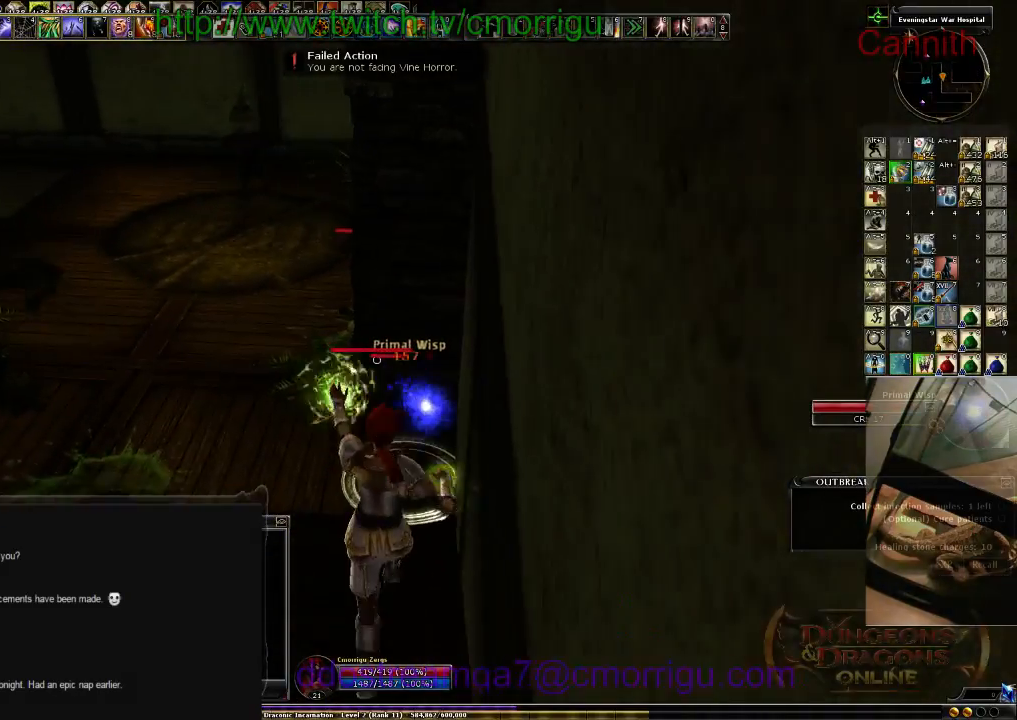
{"keys": ["s"], "events": [[366, "a", "down"], [500, "a", "up"]]}
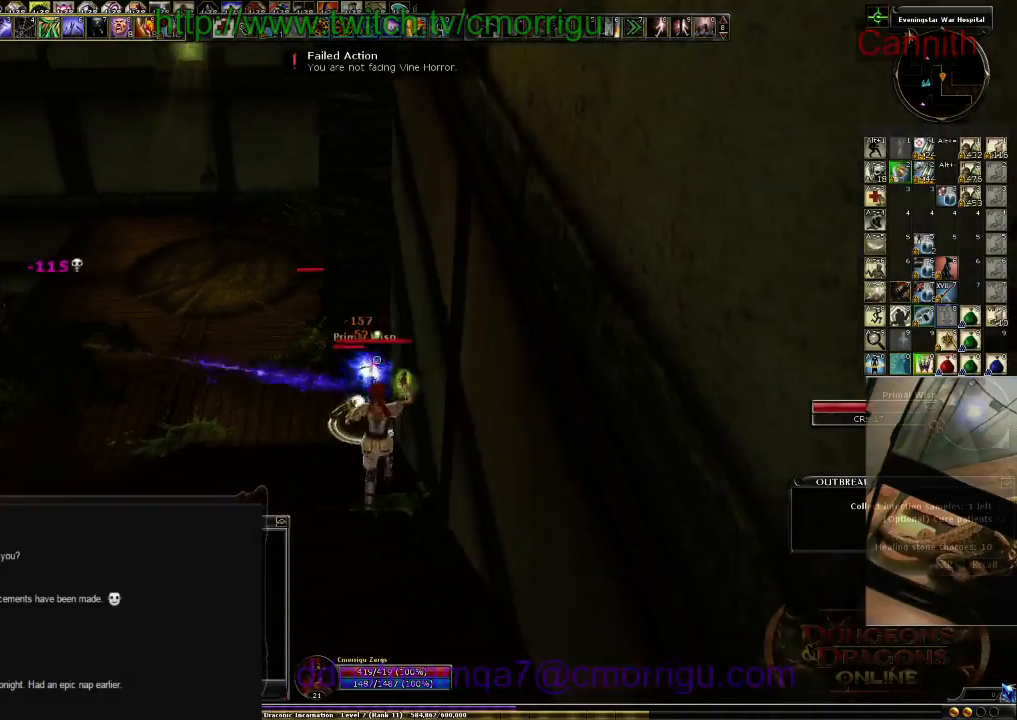
{"keys": ["s"], "events": []}
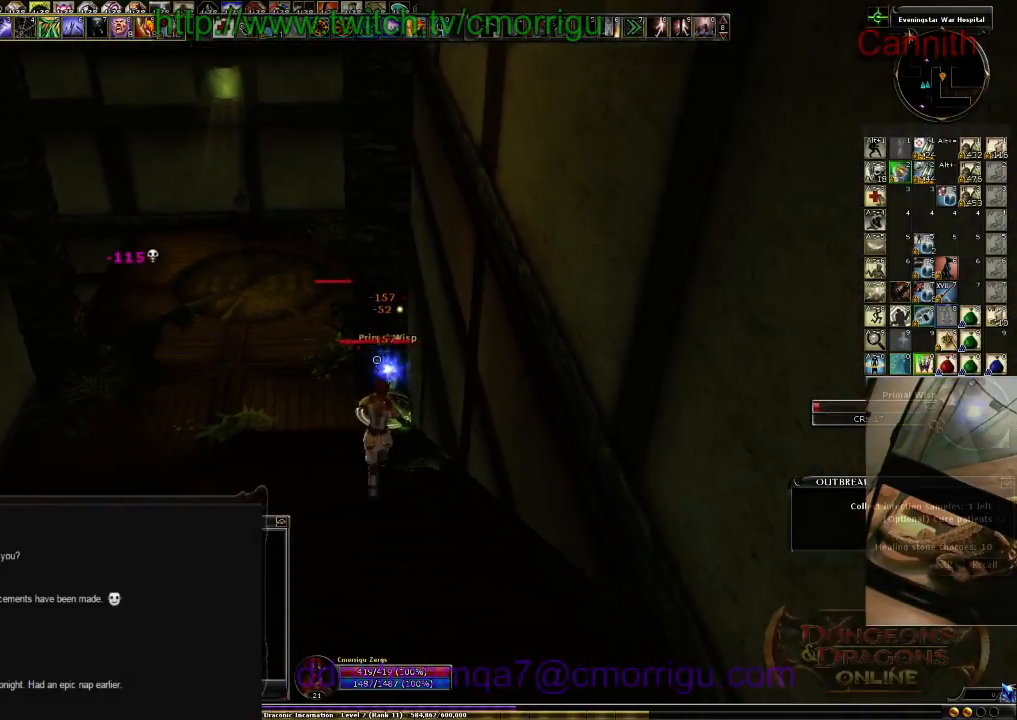
{"keys": ["a"], "events": [[333, "s", "up"], [500, "a", "down"]]}
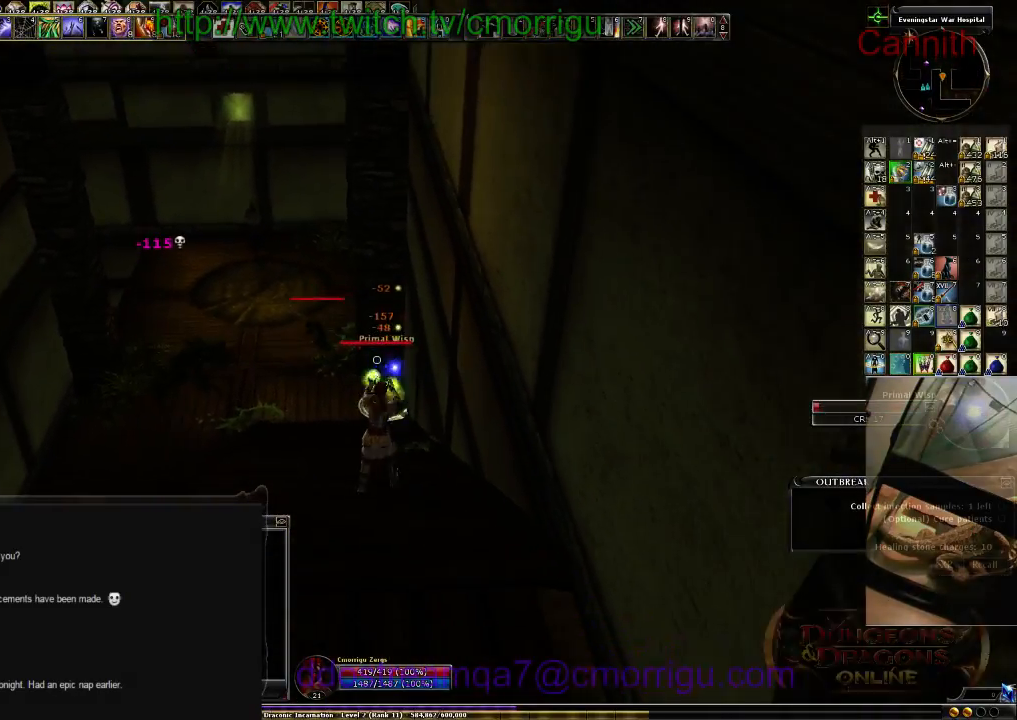
{"keys": [], "events": [[233, "a", "up"]]}
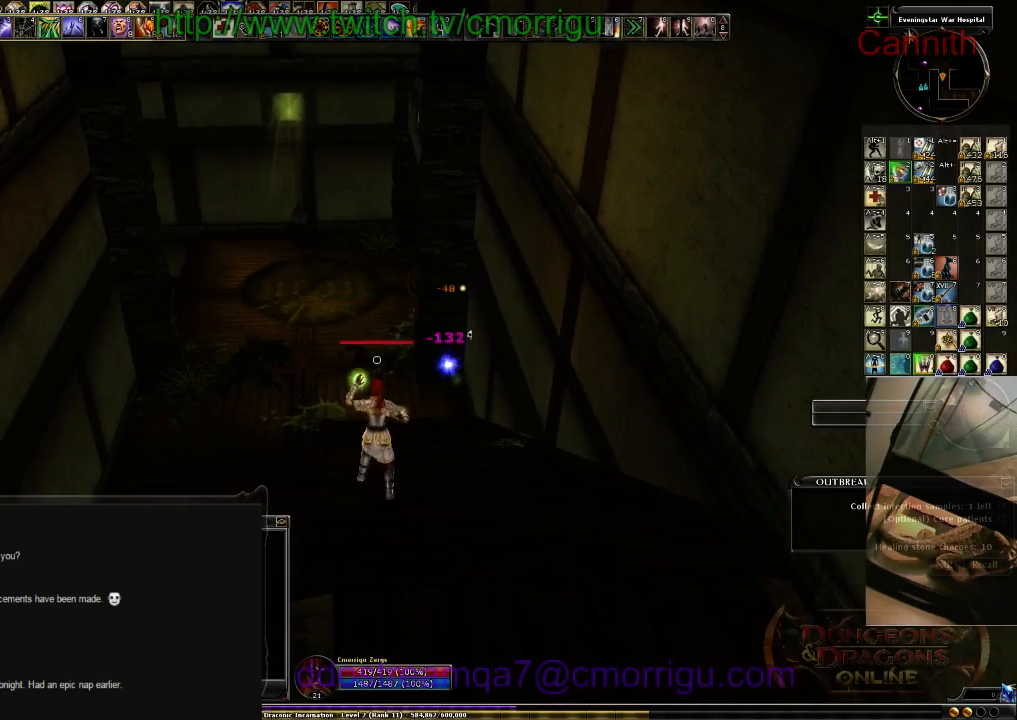
{"keys": [], "events": []}
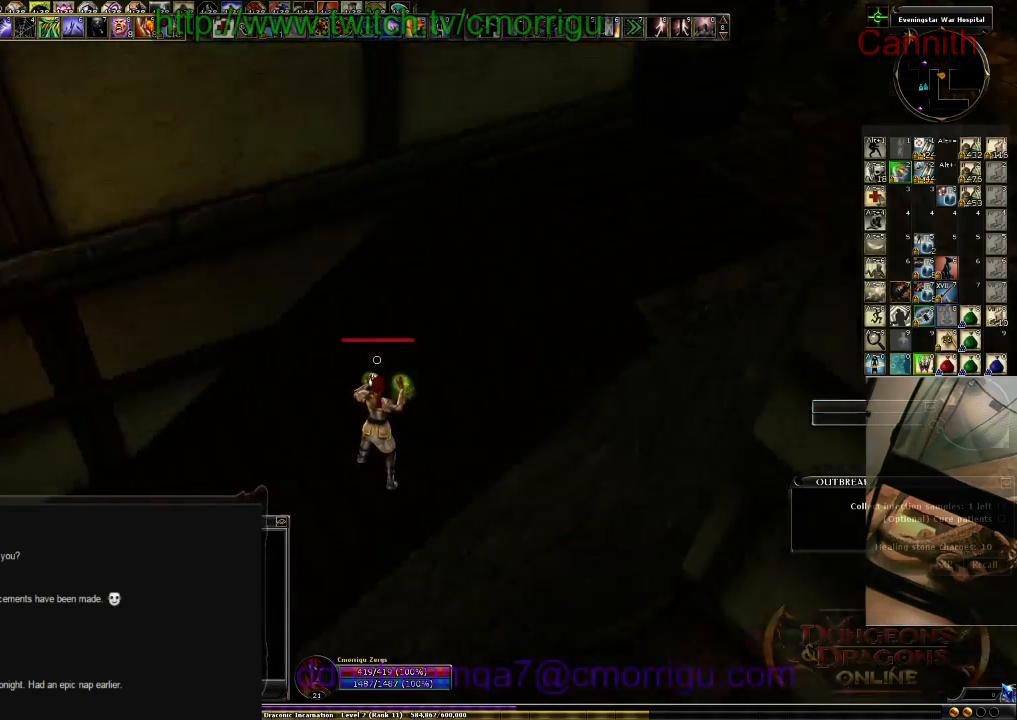
{"keys": ["w"], "events": [[66, "d", "down"], [100, "w", "down"], [133, "d", "up"]]}
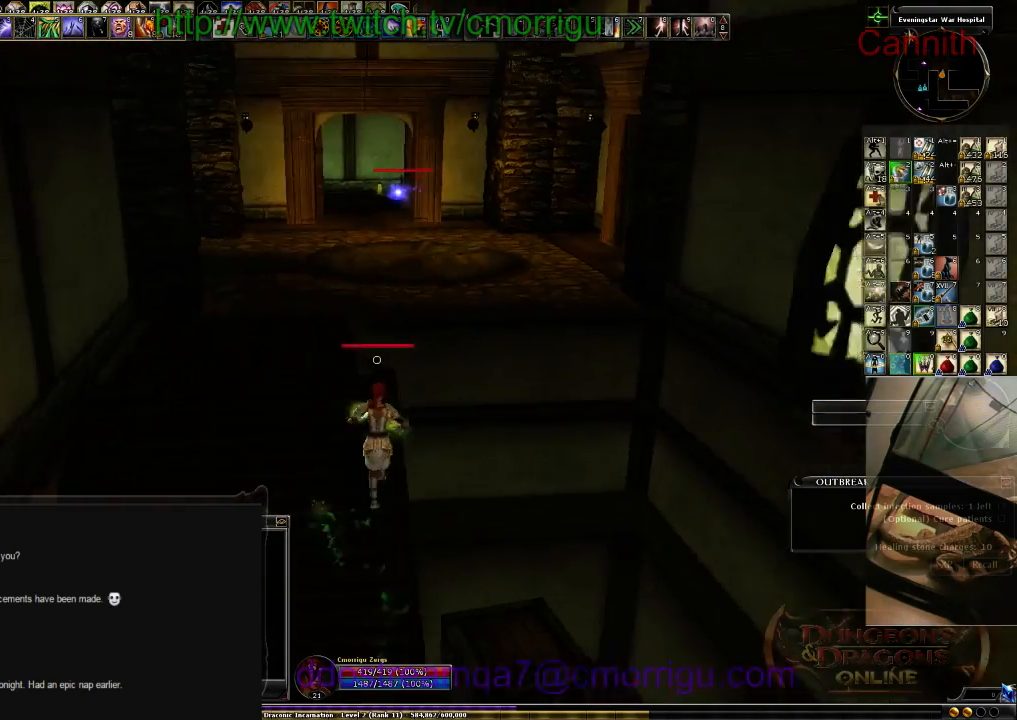
{"keys": ["w"], "events": [[33, "a", "down"], [233, "a", "up"], [300, "tab", "down"], [433, "tab", "up"]]}
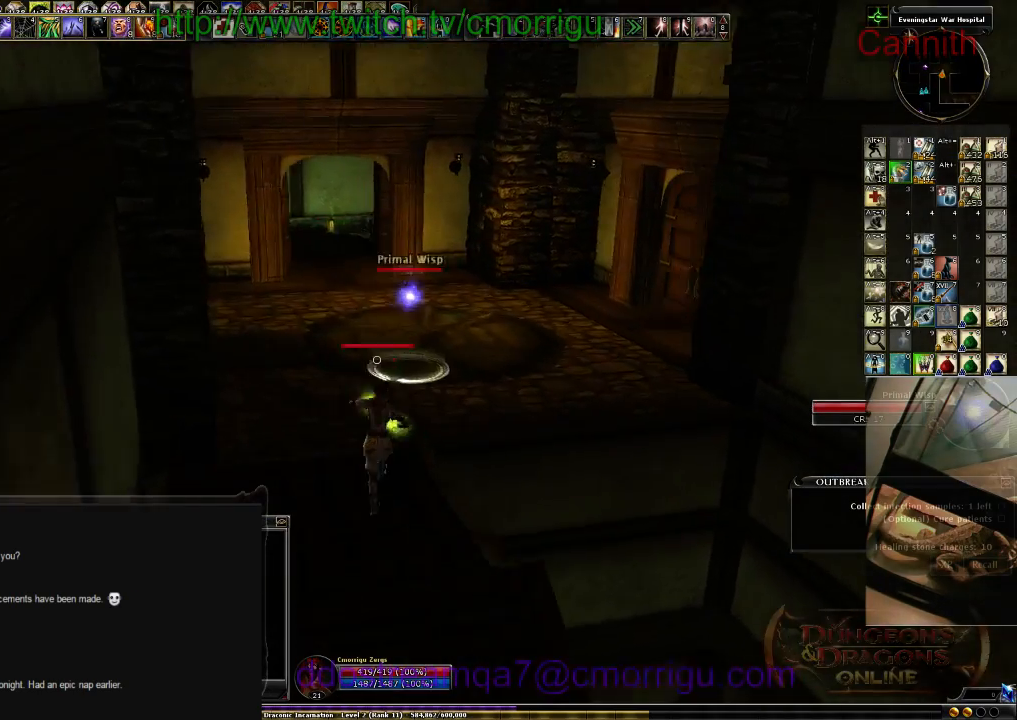
{"keys": ["a"], "events": [[233, "a", "down"], [400, "w", "up"]]}
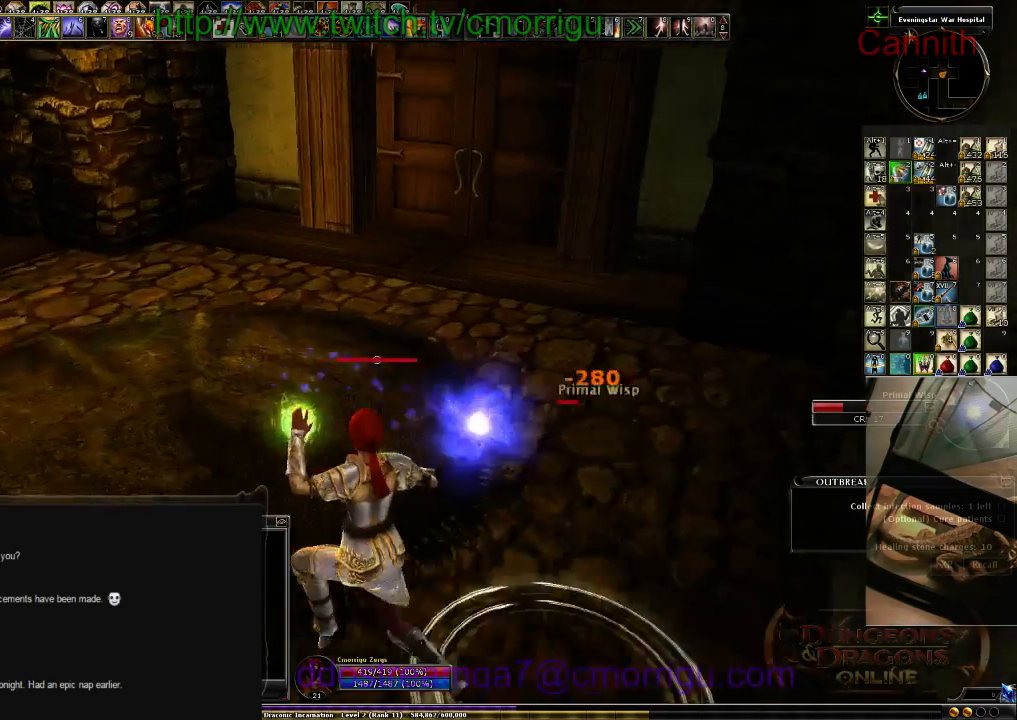
{"keys": ["d", "s"], "events": [[100, "a", "up"], [133, "s", "down"], [433, "d", "down"]]}
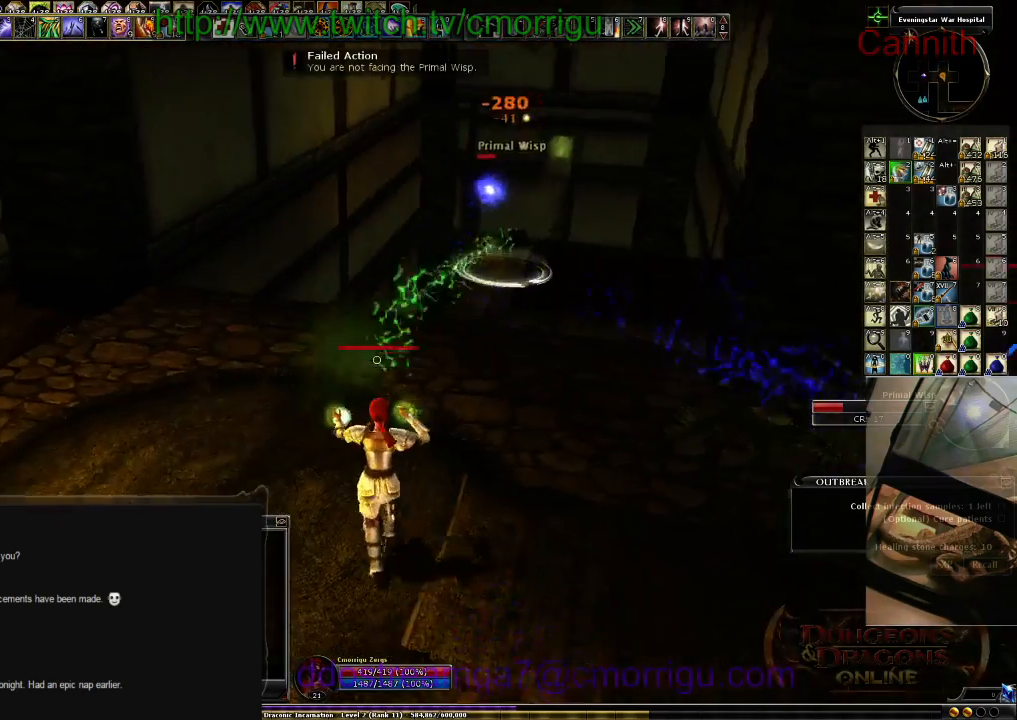
{"keys": ["d", "s"], "events": []}
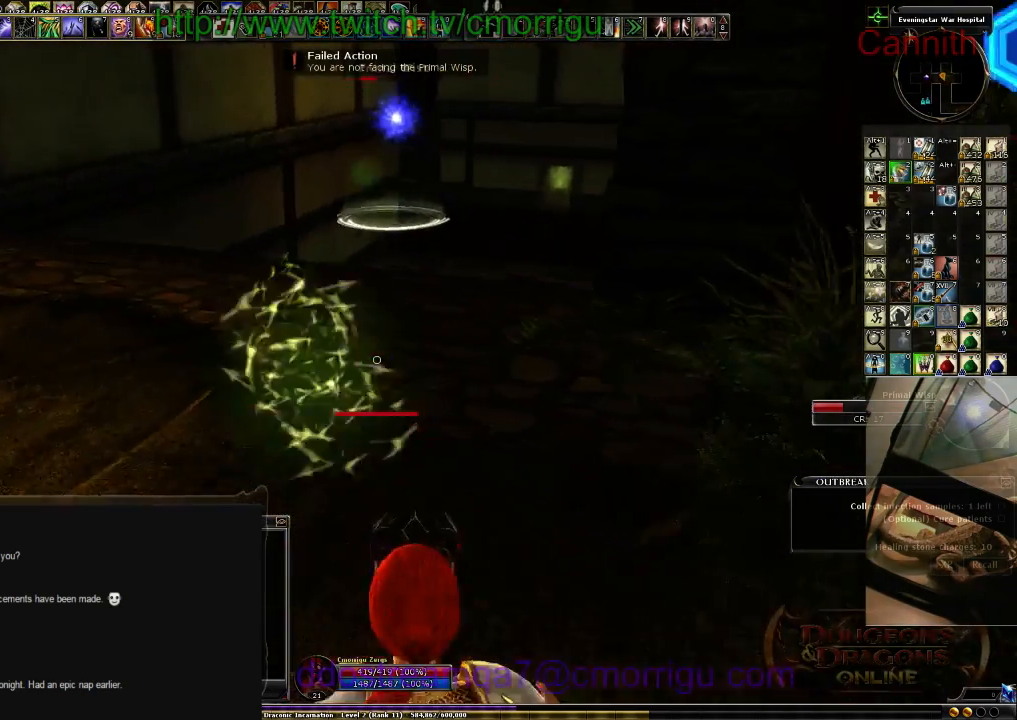
{"keys": ["d"], "events": [[466, "s", "up"]]}
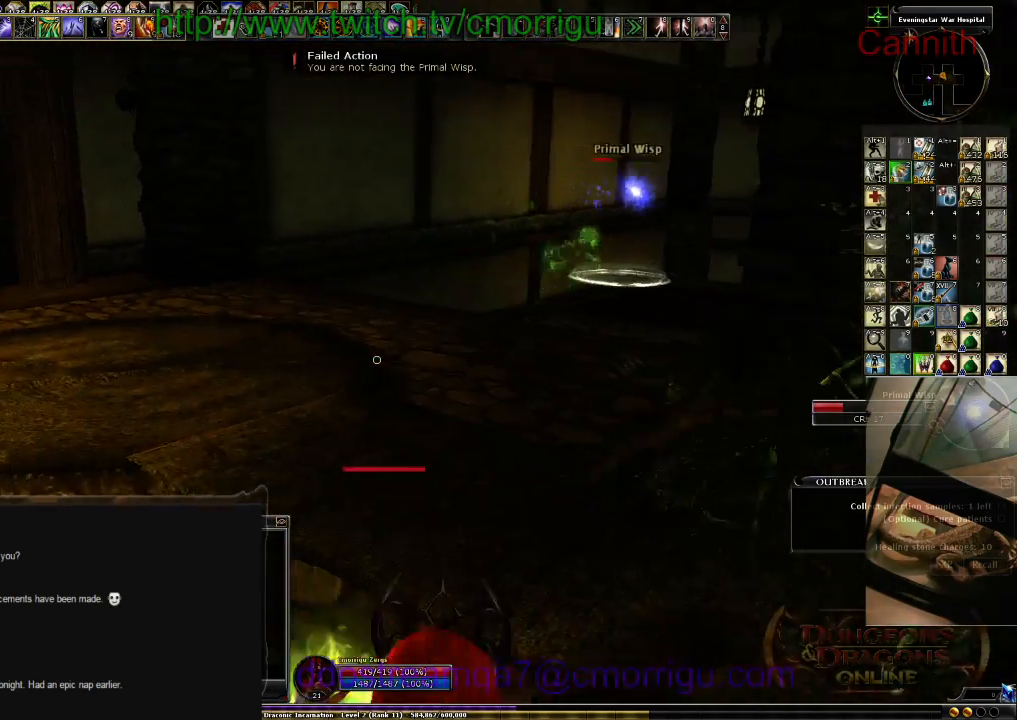
{"keys": ["d"], "events": []}
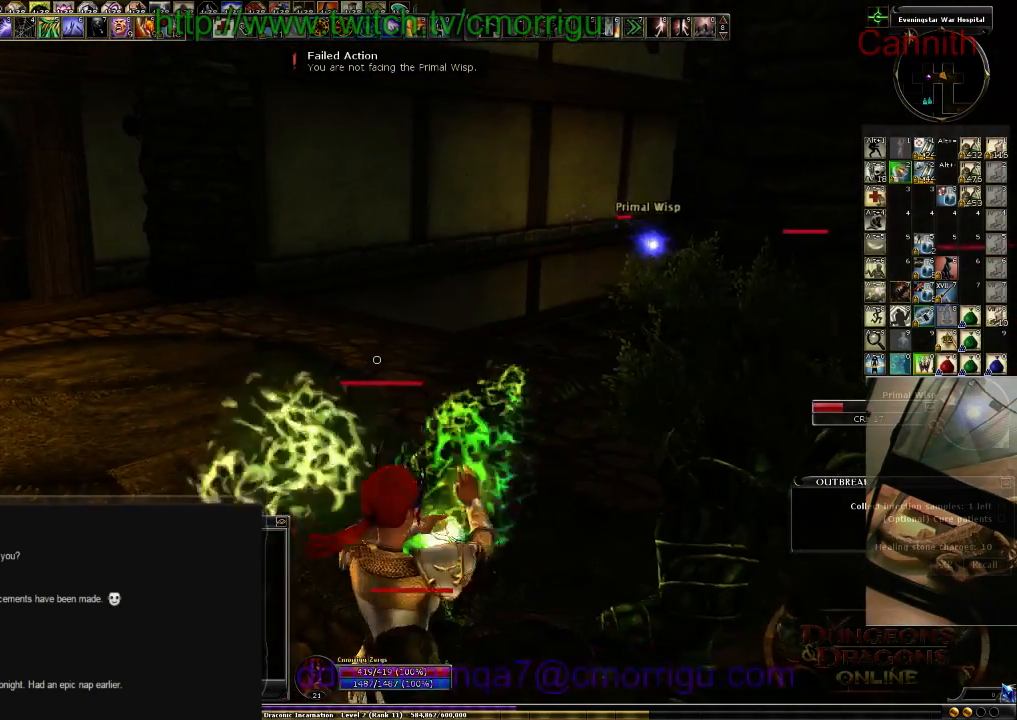
{"keys": ["a"], "events": [[100, "s", "down"], [233, "d", "up"], [366, "a", "down"], [366, "s", "up"]]}
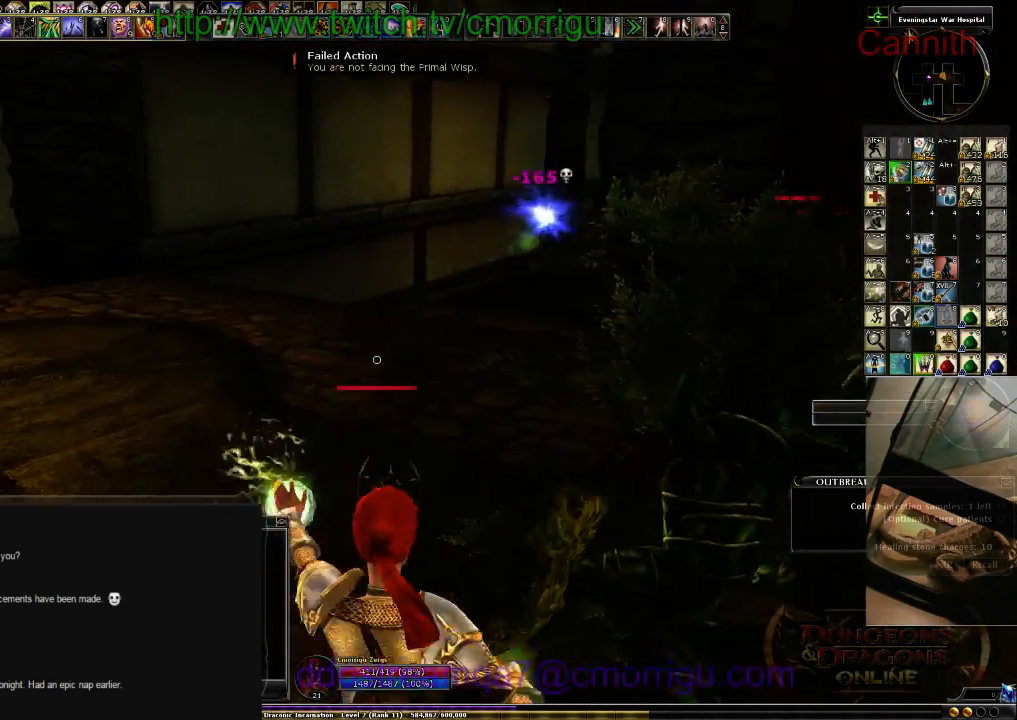
{"keys": ["w"], "events": [[466, "a", "up"], [466, "w", "down"]]}
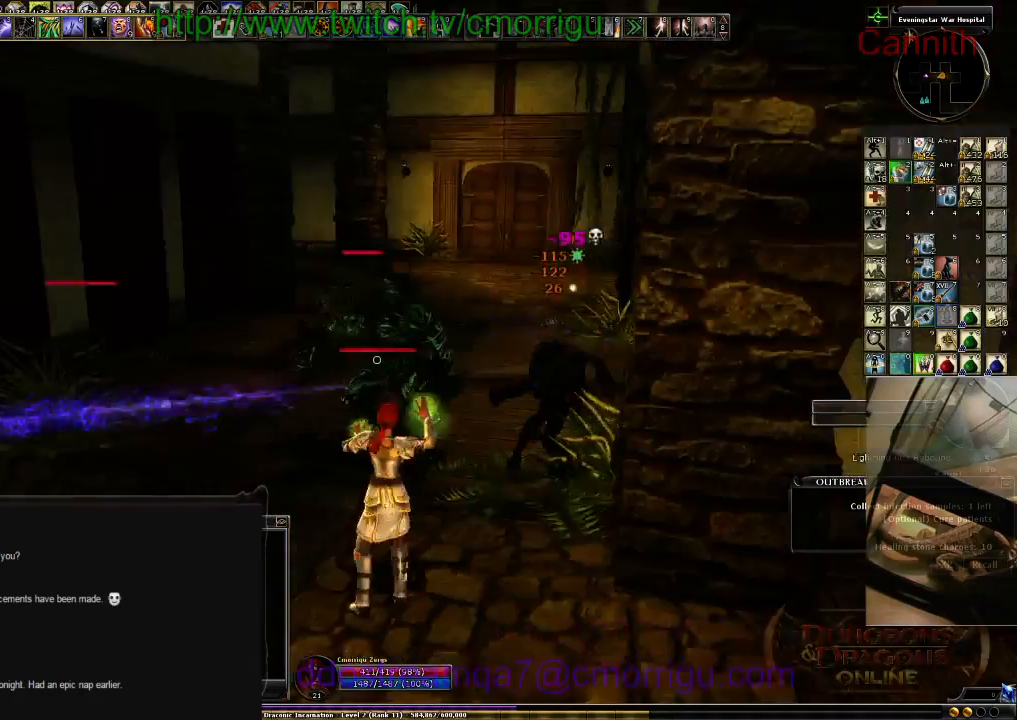
{"keys": ["w"], "events": []}
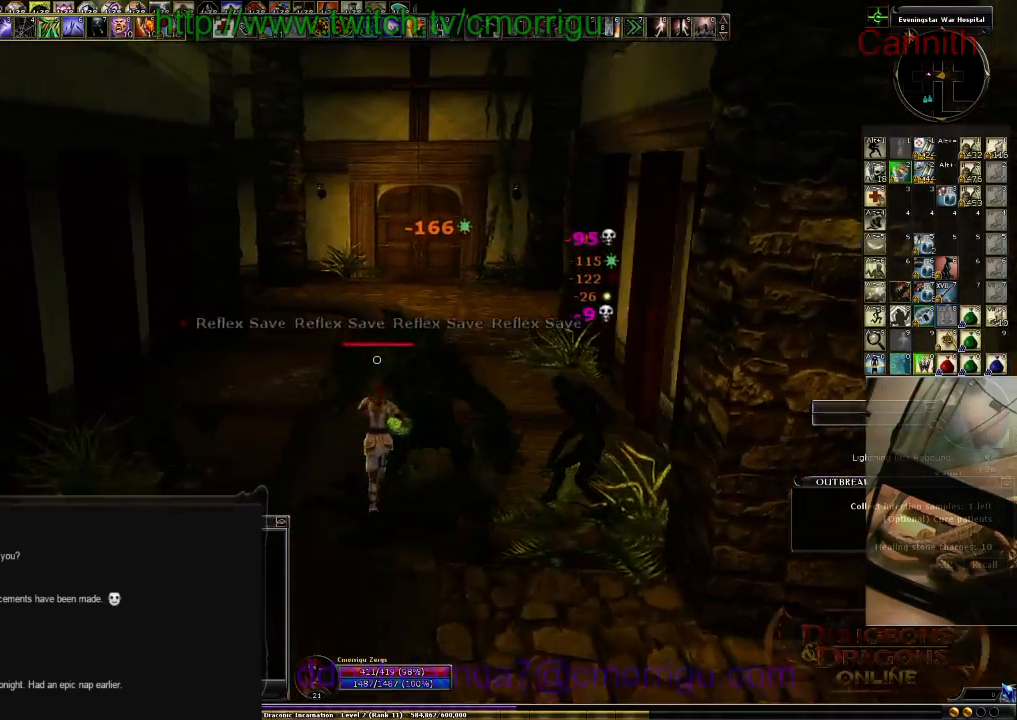
{"keys": ["w"], "events": [[166, "a", "down"], [500, "a", "up"]]}
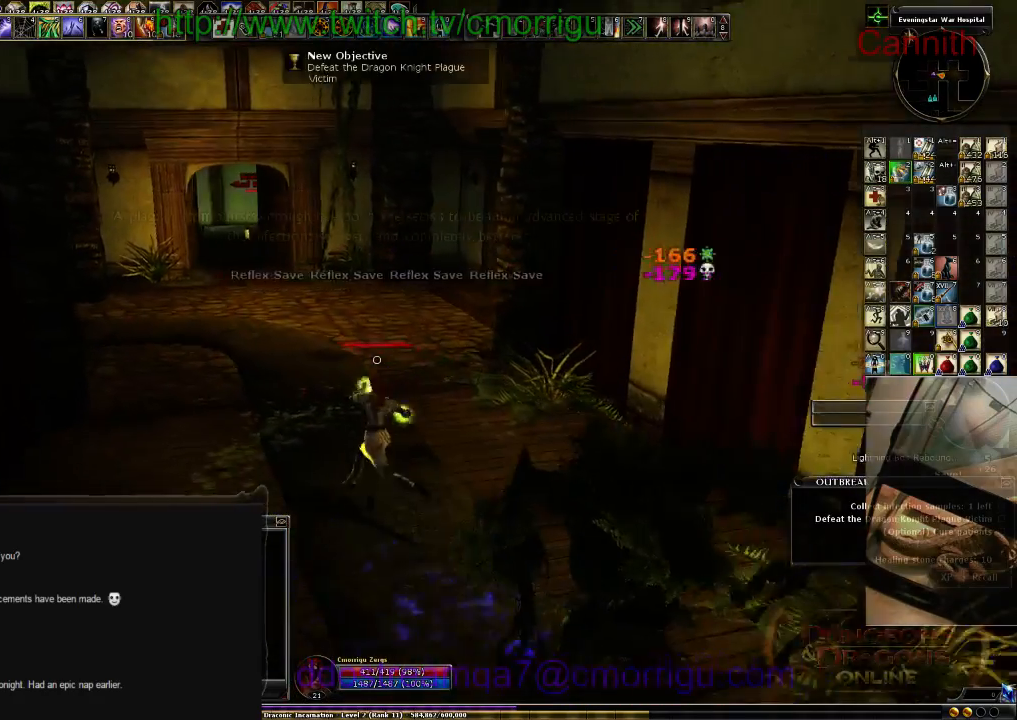
{"keys": ["tab", "w"], "events": [[500, "tab", "down"]]}
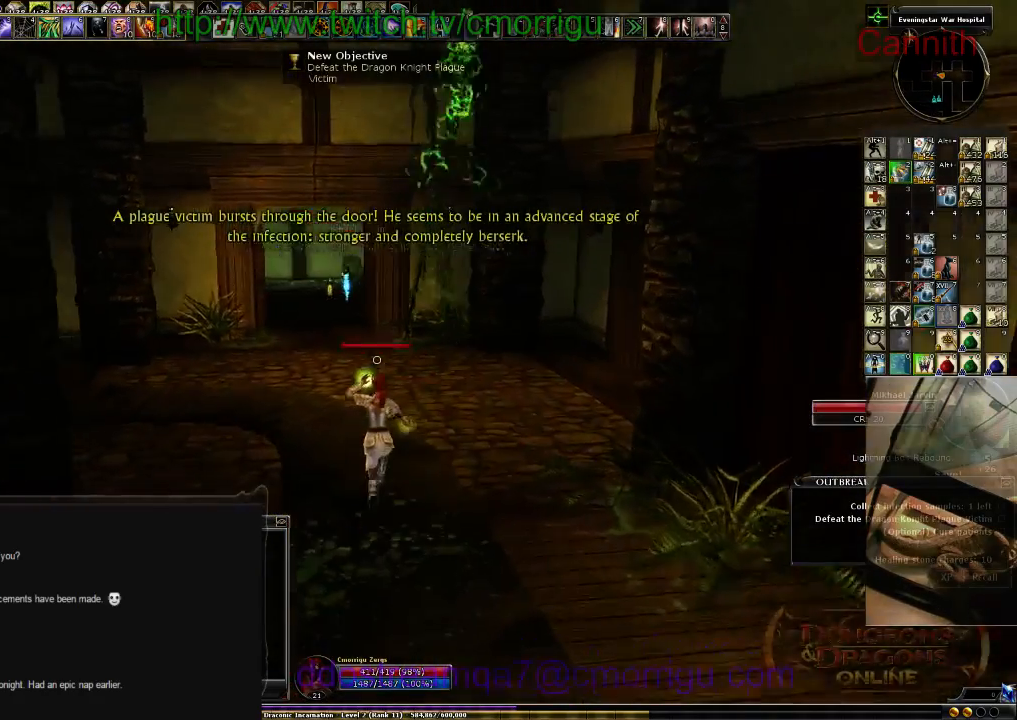
{"keys": ["a", "w"], "events": [[133, "tab", "up"], [500, "a", "down"]]}
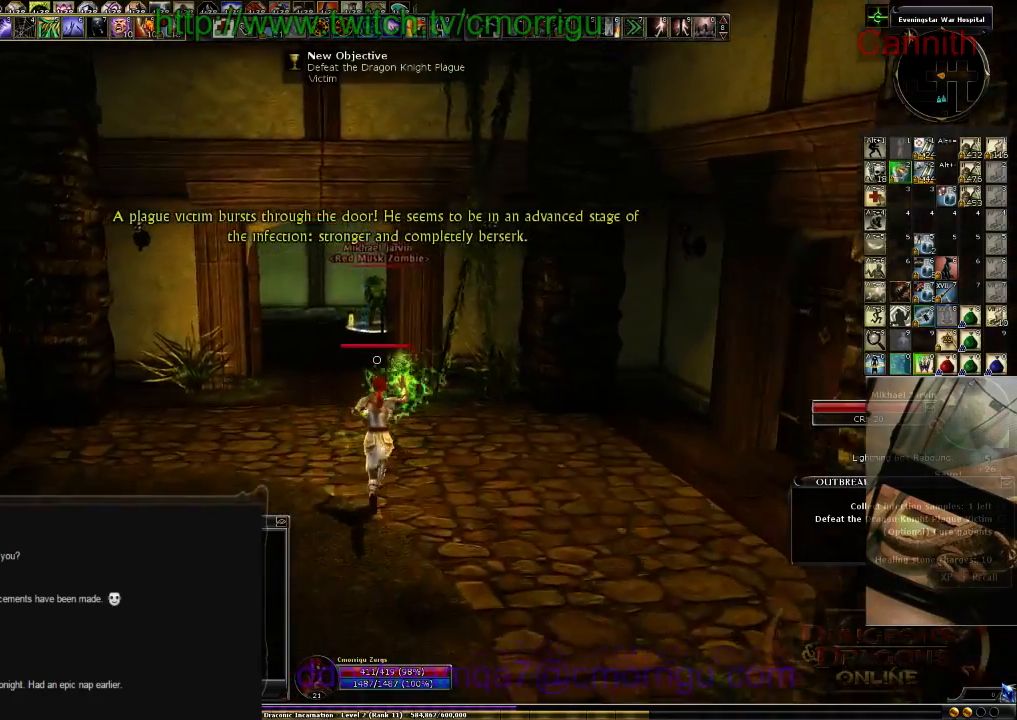
{"keys": ["w"], "events": [[200, "a", "up"]]}
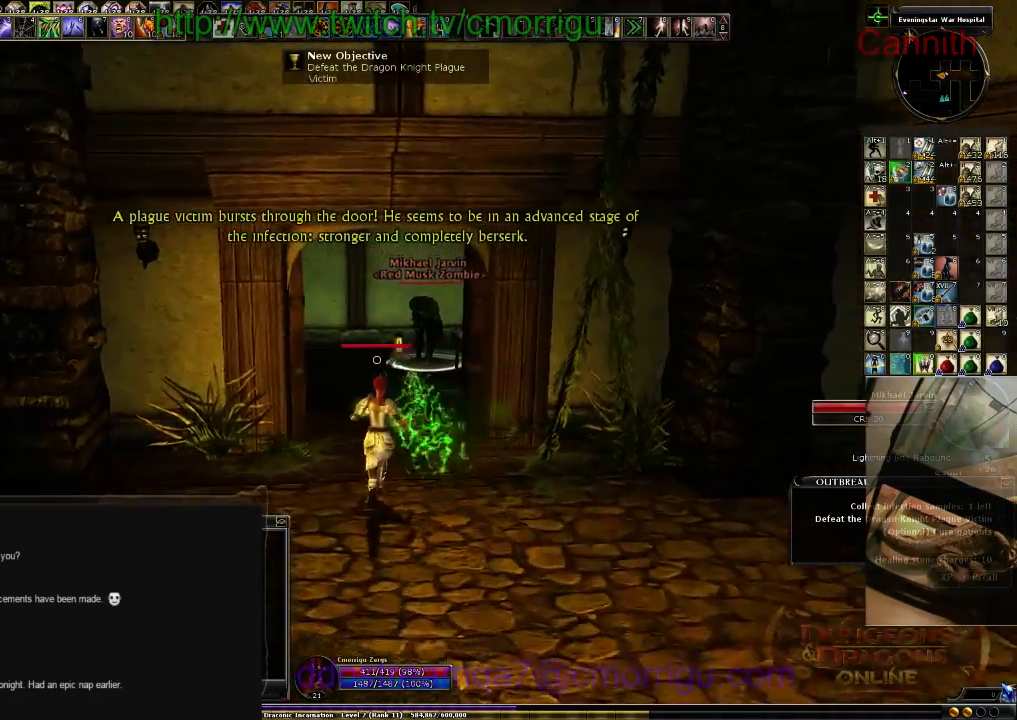
{"keys": ["a", "w"], "events": [[366, "a", "down"]]}
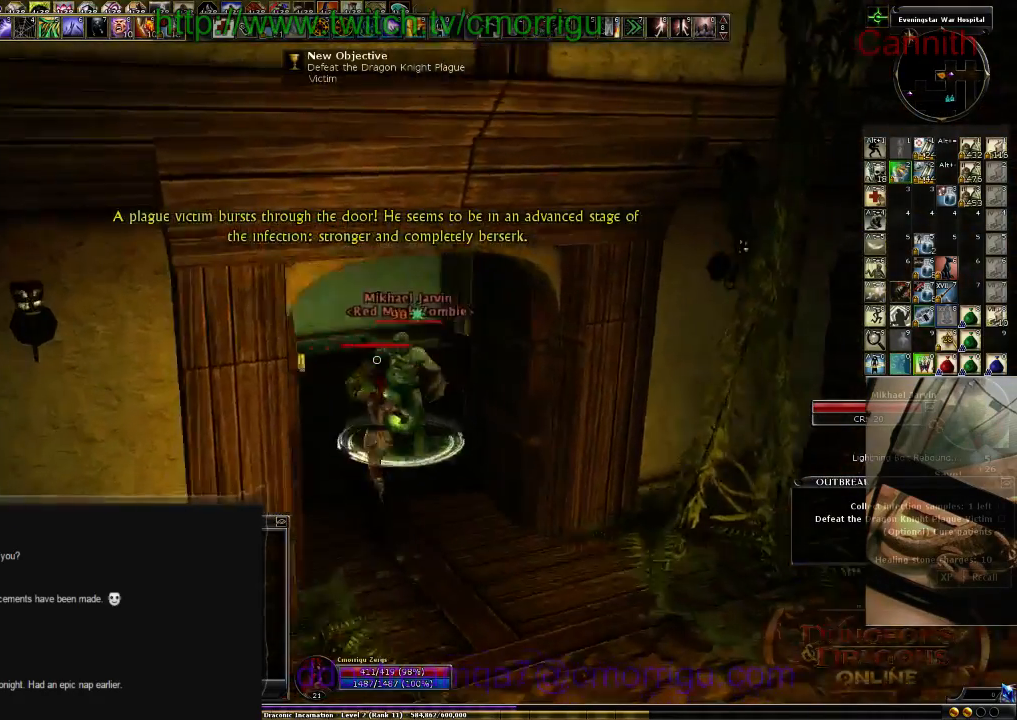
{"keys": [], "events": [[66, "w", "up"], [266, "a", "up"]]}
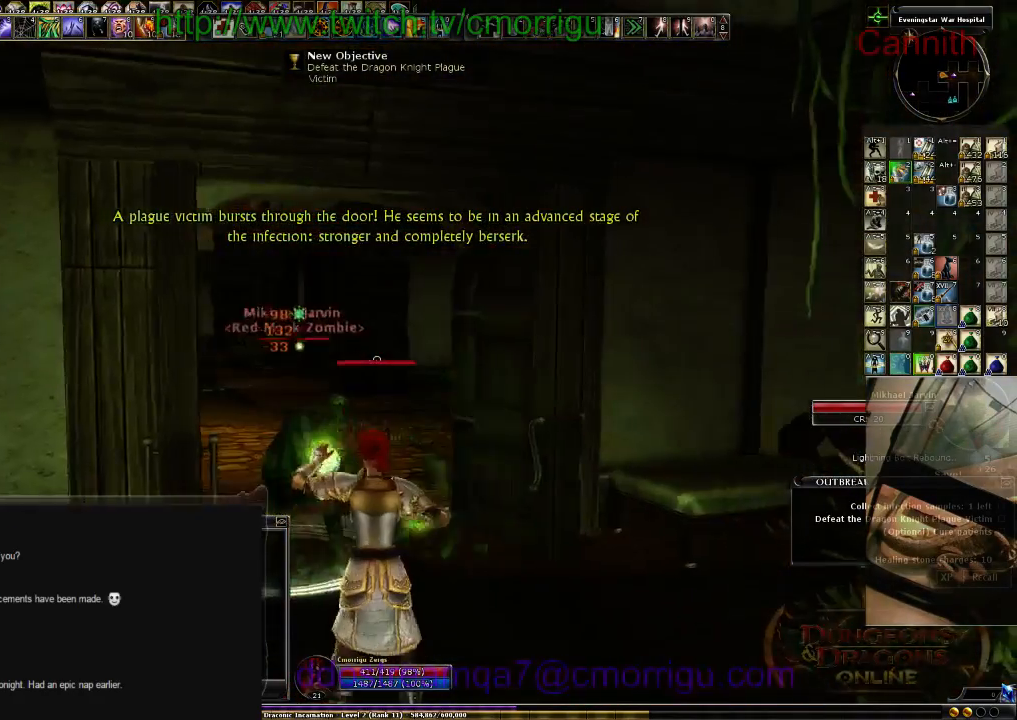
{"keys": [], "events": []}
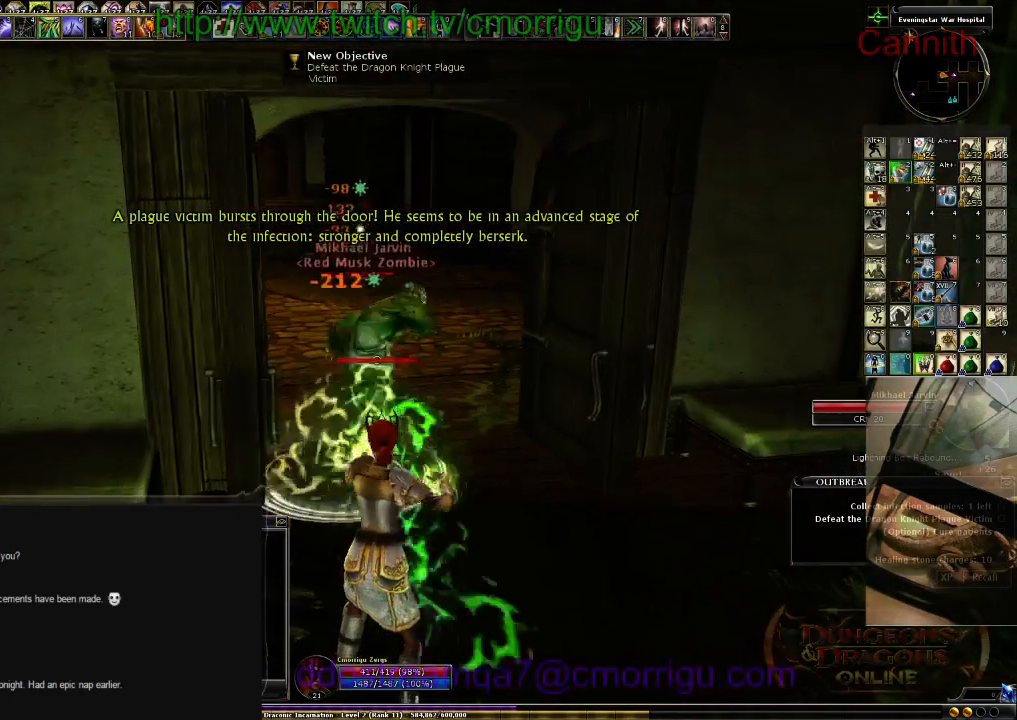
{"keys": [], "events": []}
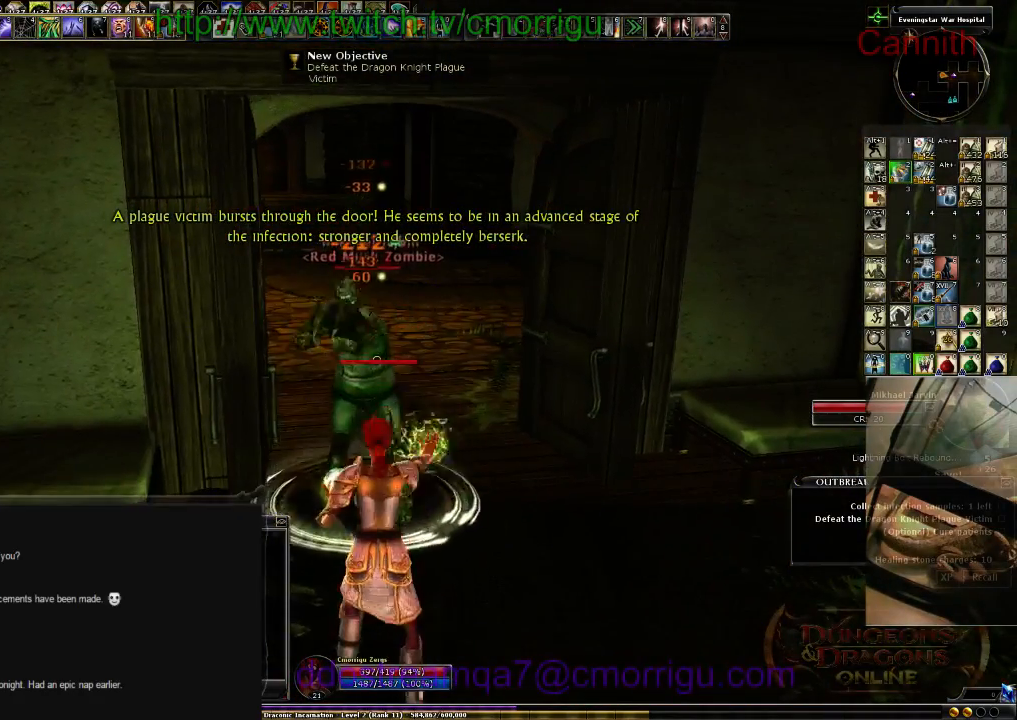
{"keys": ["s"], "events": [[400, "s", "down"]]}
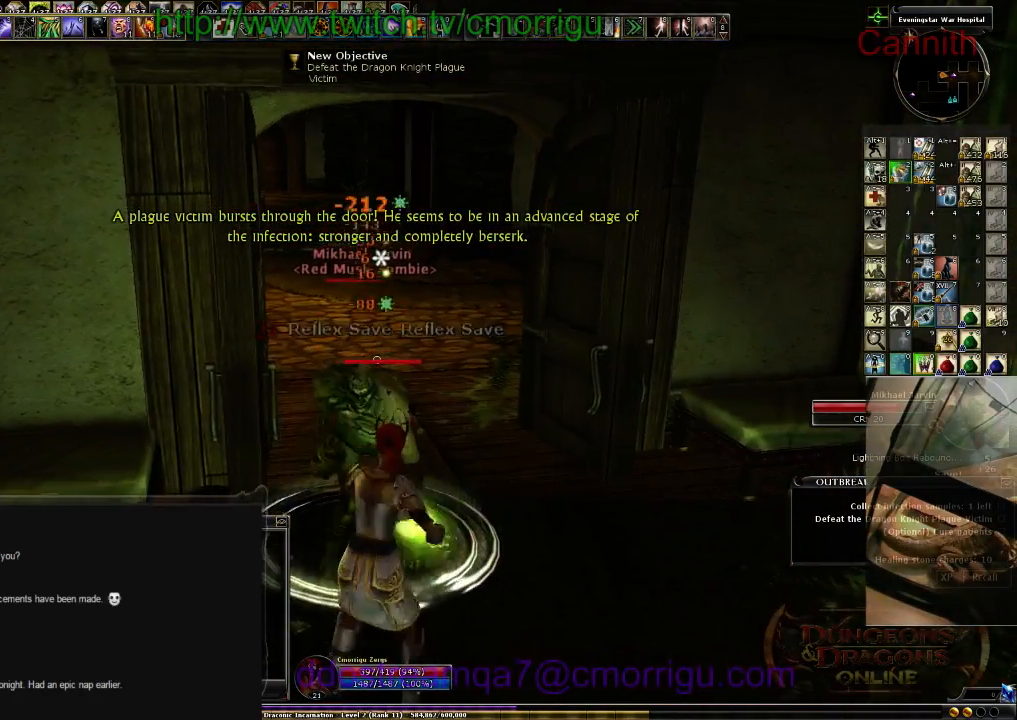
{"keys": [], "events": [[200, "s", "up"]]}
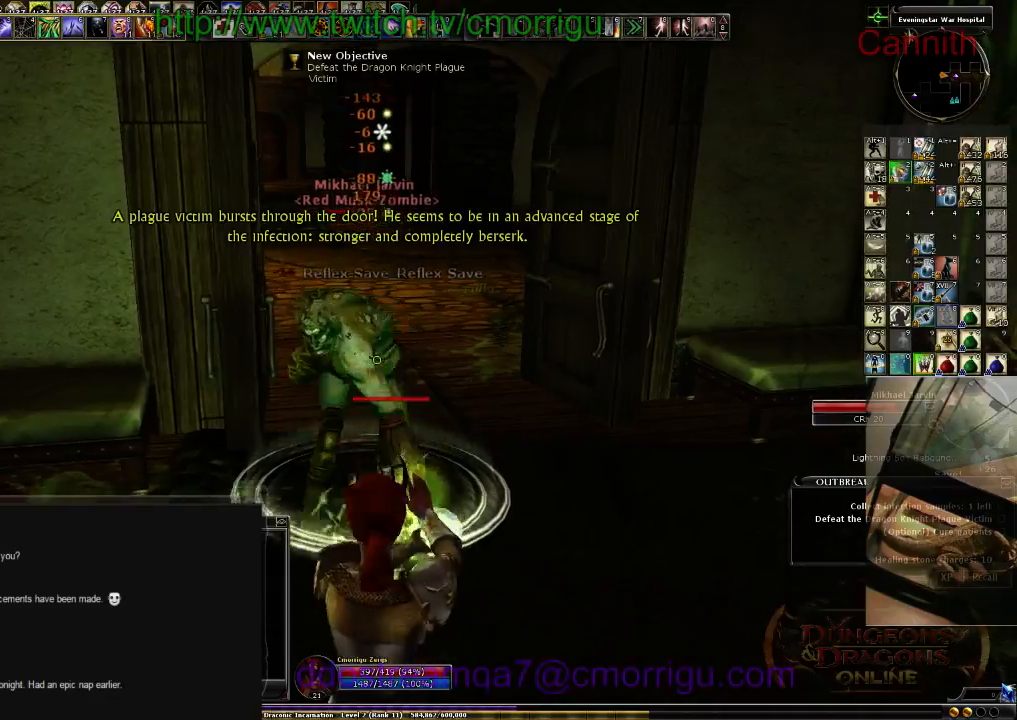
{"keys": [], "events": []}
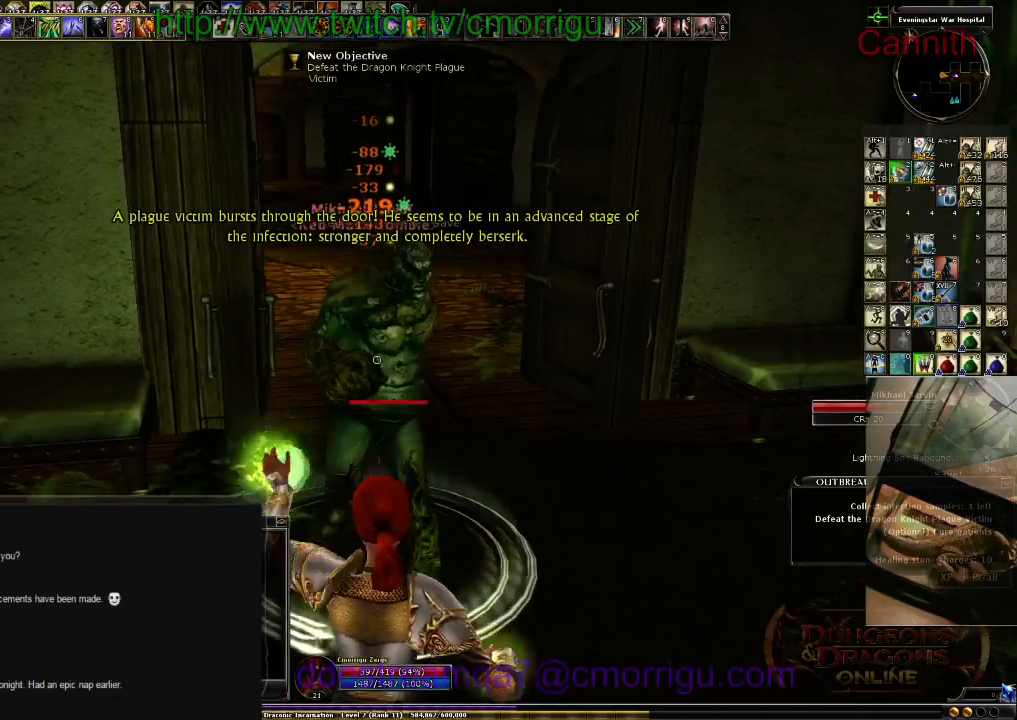
{"keys": [], "events": []}